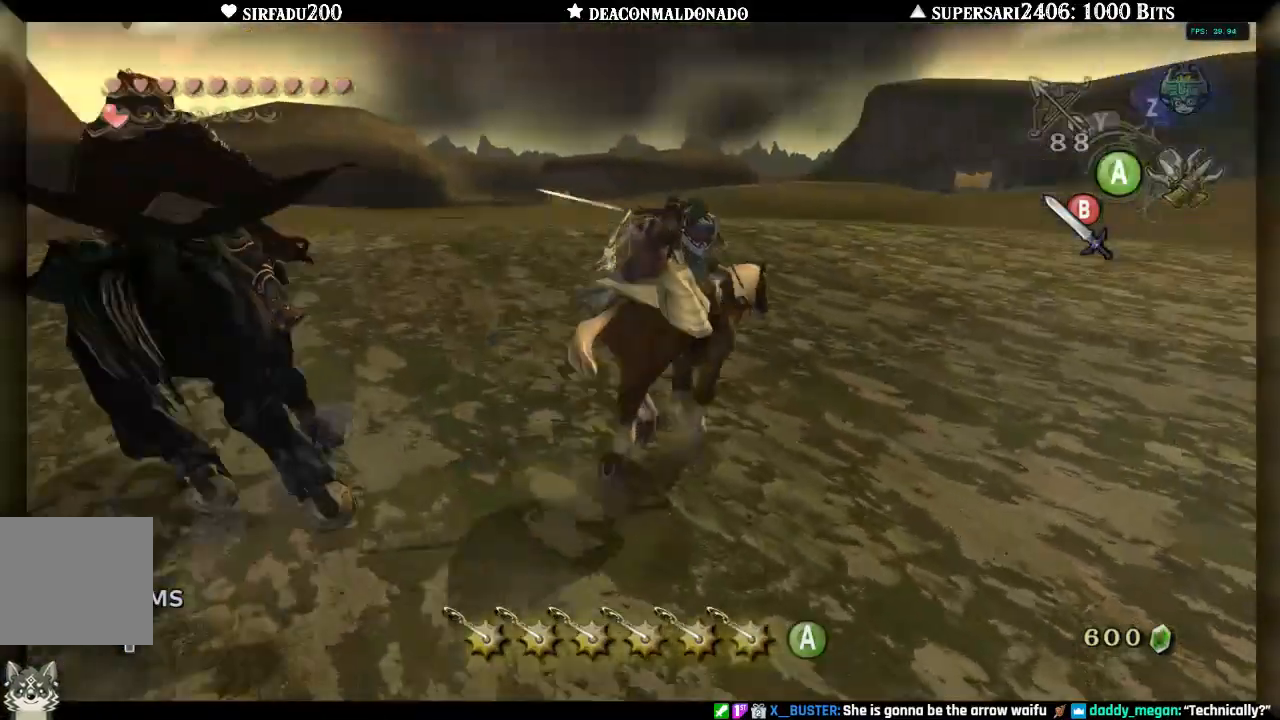
Gameplay with a controller (Nintendo layout); each line is a JSON object with the inputs held at the frame after it. "events" lists button and stick changes between this image and that frame as [ms after this image, input, new state], when the widget could be followed in between. Not read: L3 R3.
{"buttons": ["B"], "left_stick": "up", "right_stick": "center", "events": [[367, "left_stick", "up"]]}
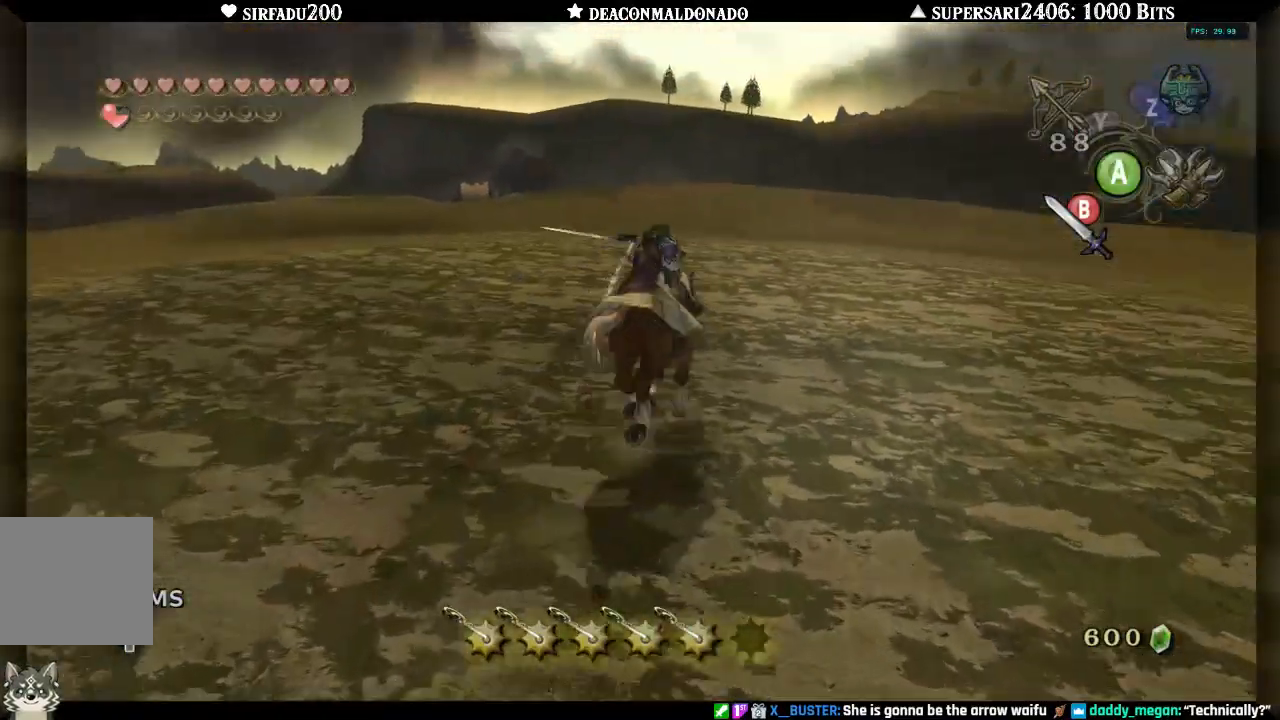
{"buttons": ["B"], "left_stick": "up-left", "right_stick": "center", "events": [[67, "left_stick", "up-left"]]}
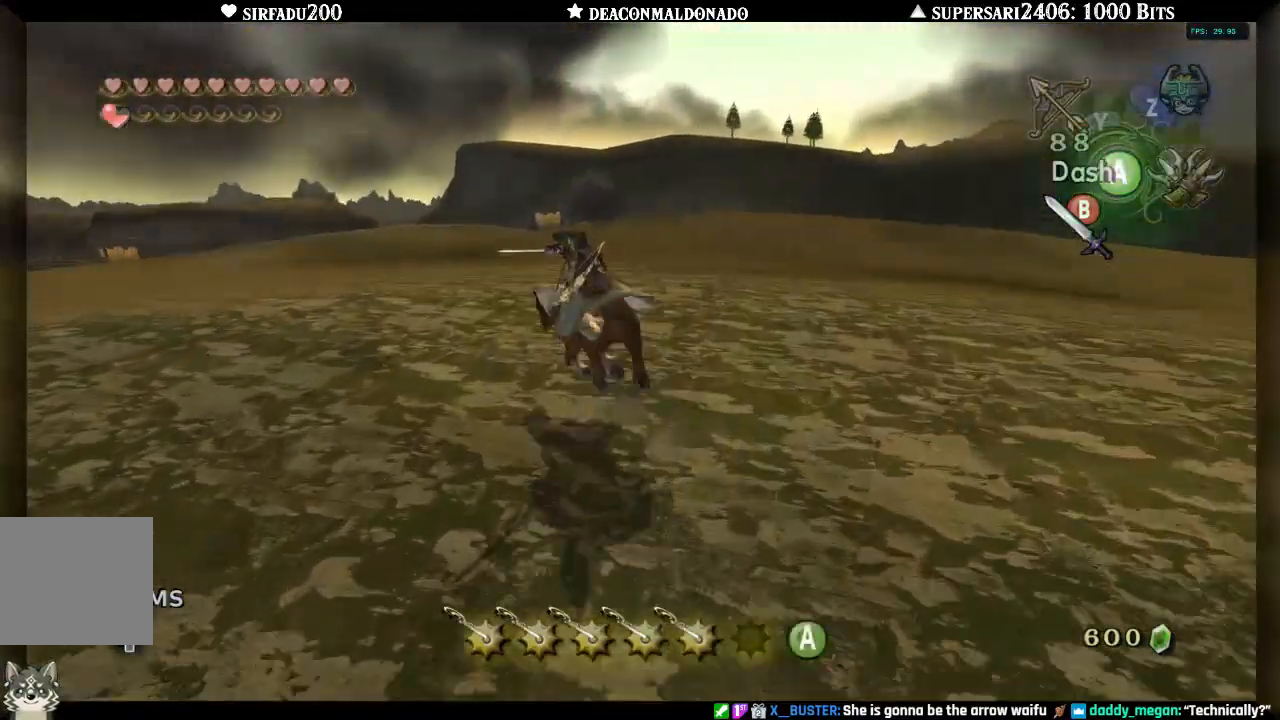
{"buttons": ["B"], "left_stick": "up-left", "right_stick": "center", "events": []}
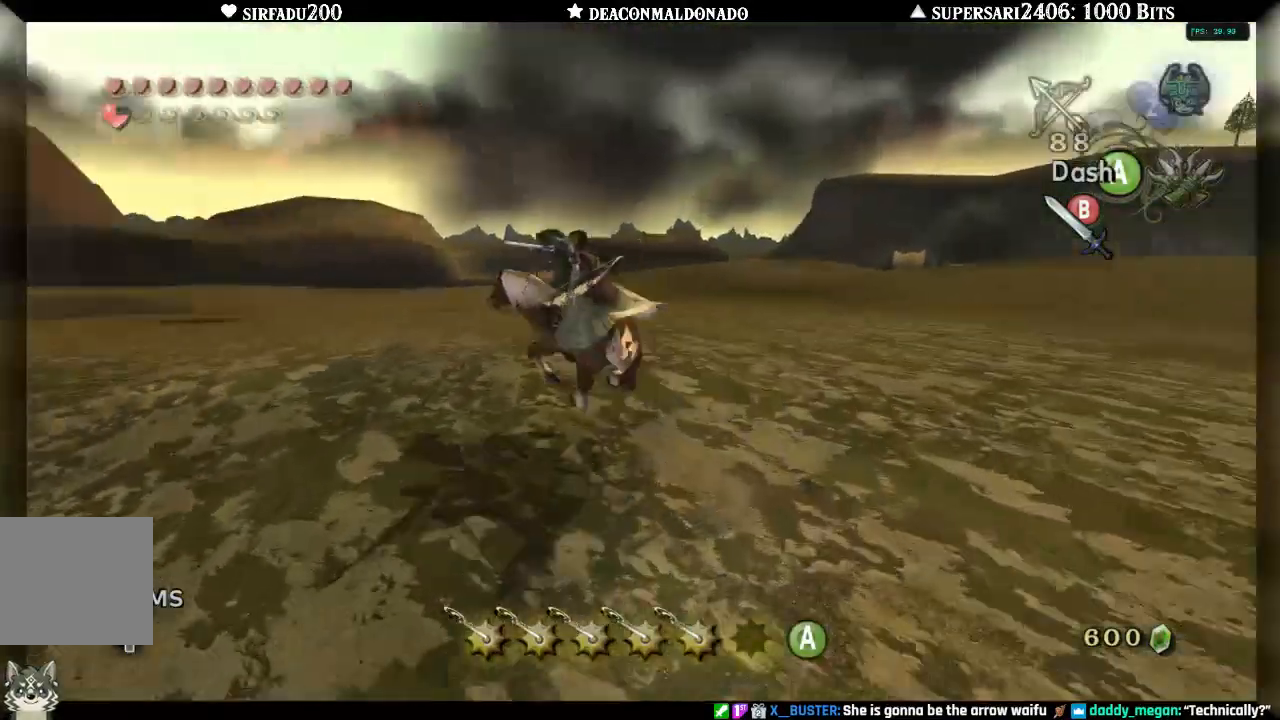
{"buttons": ["B"], "left_stick": "up-left", "right_stick": "center", "events": []}
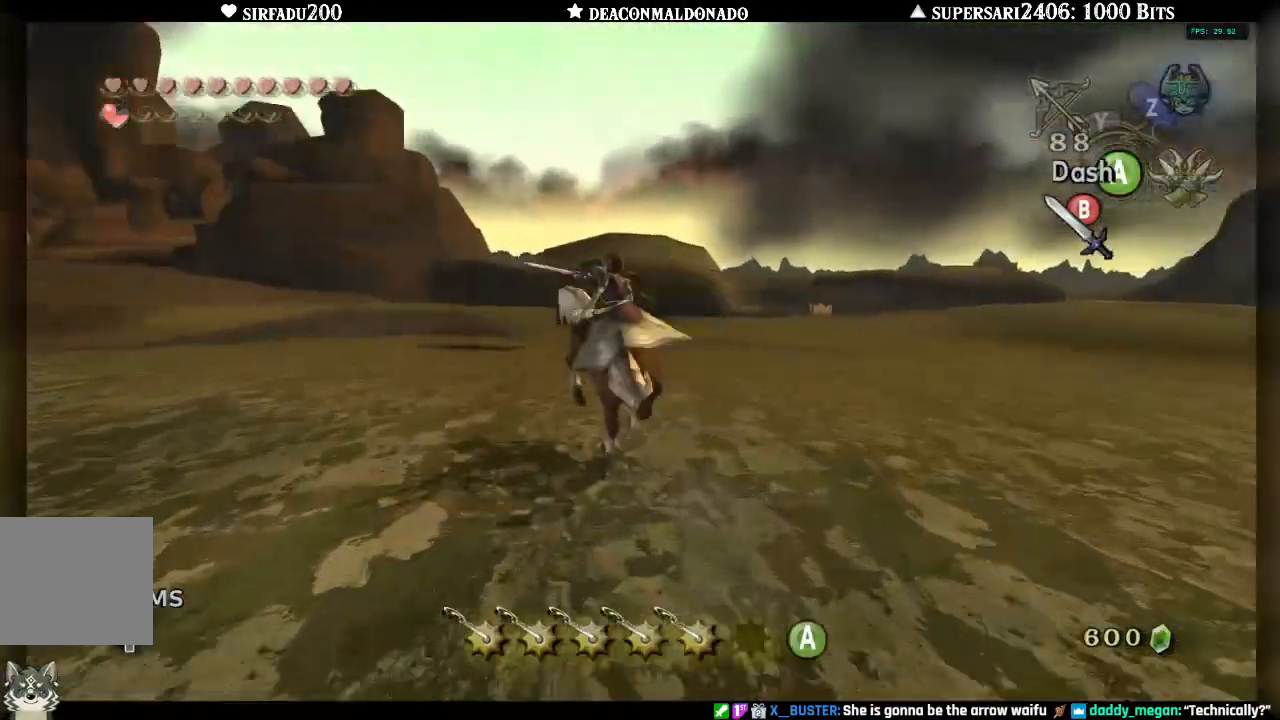
{"buttons": ["B"], "left_stick": "up", "right_stick": "center", "events": [[417, "left_stick", "up"]]}
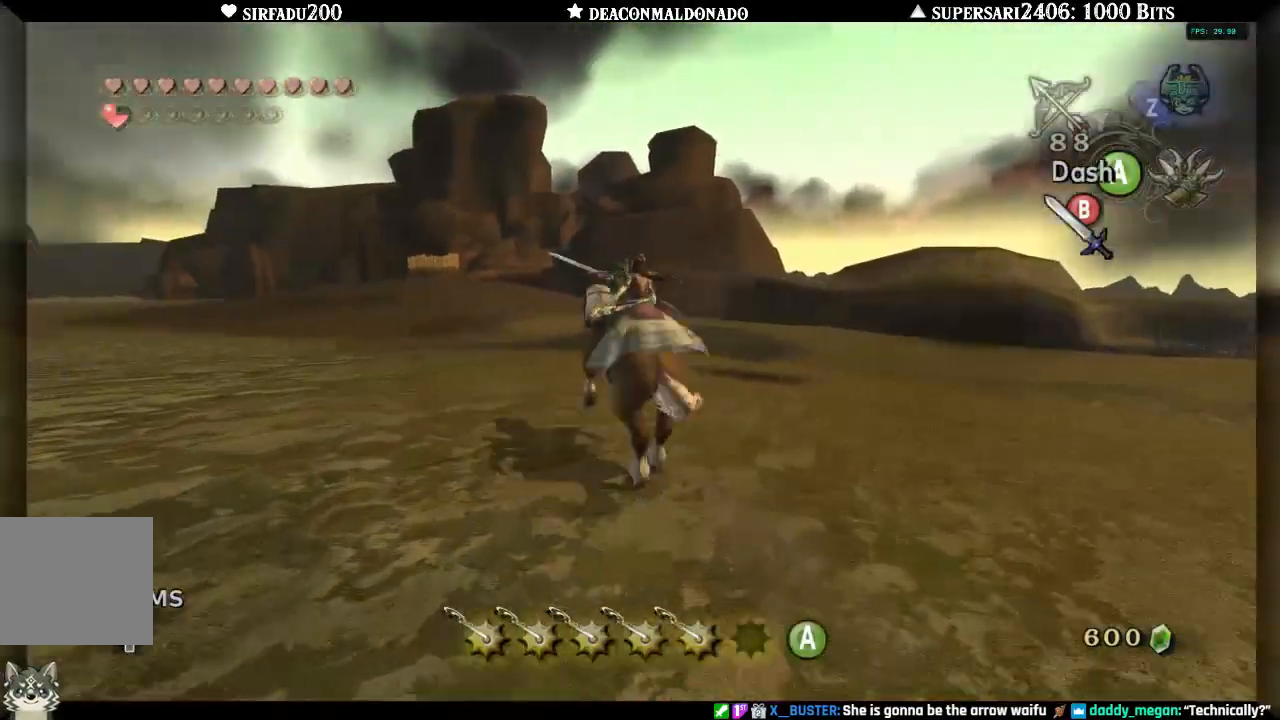
{"buttons": ["B"], "left_stick": "up", "right_stick": "center", "events": []}
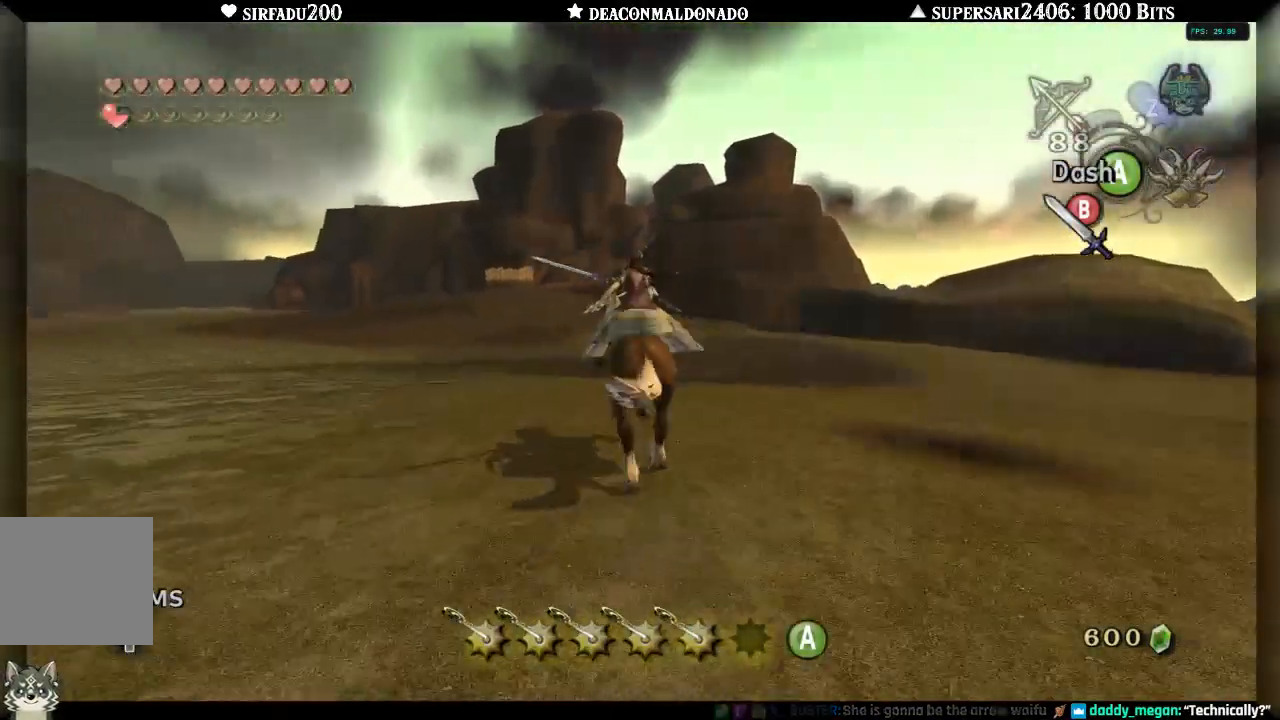
{"buttons": ["B"], "left_stick": "up-left", "right_stick": "center", "events": [[150, "left_stick", "up-left"]]}
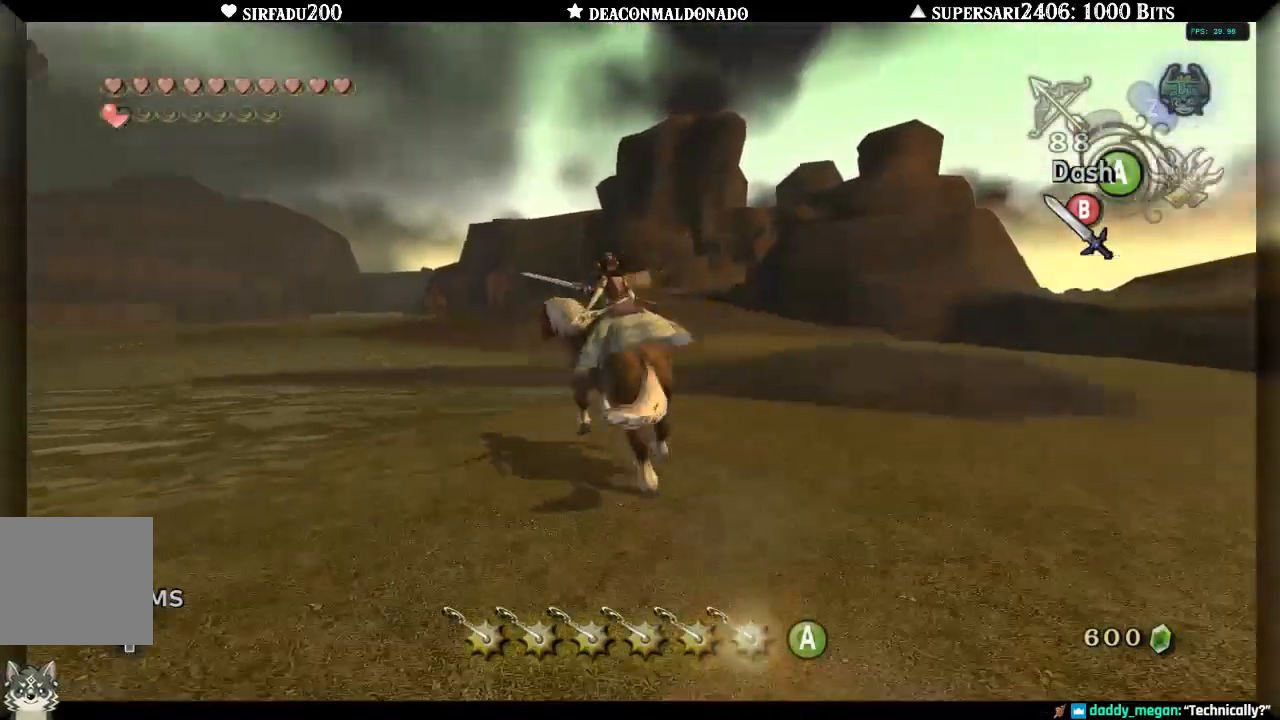
{"buttons": ["B"], "left_stick": "up-left", "right_stick": "center", "events": []}
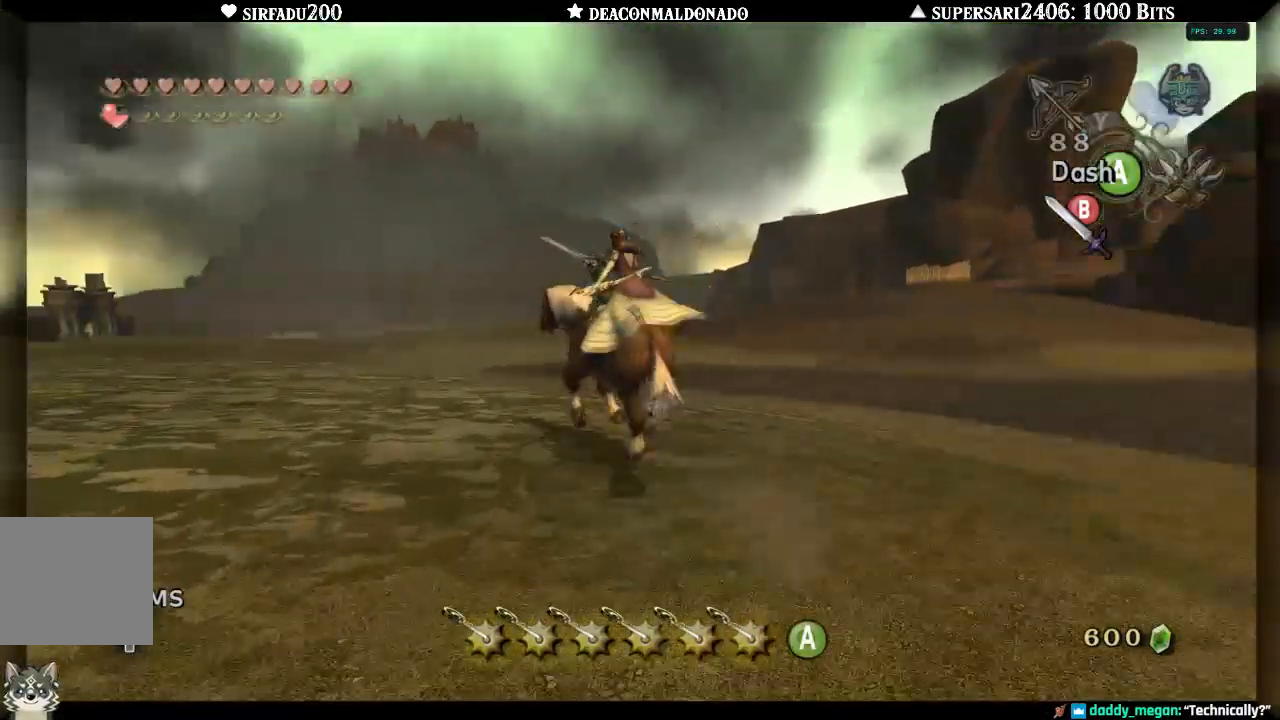
{"buttons": ["B"], "left_stick": "up-left", "right_stick": "center", "events": []}
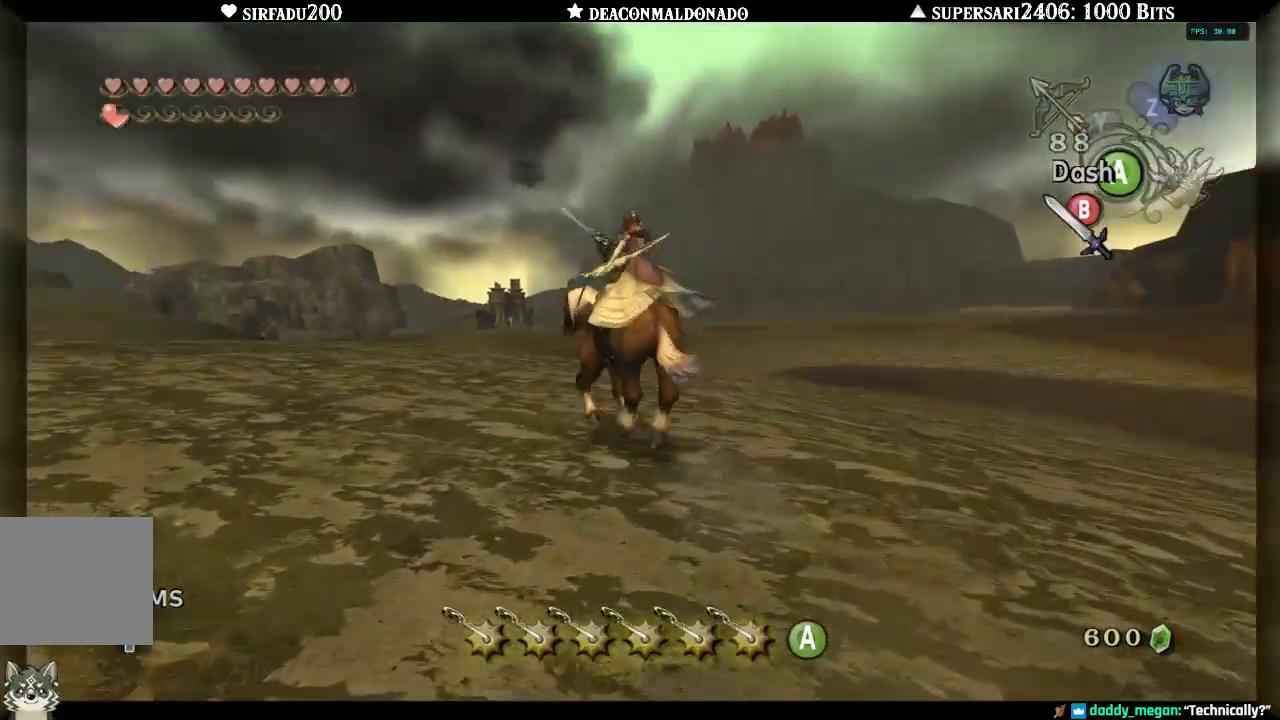
{"buttons": ["B"], "left_stick": "up-left", "right_stick": "center", "events": [[50, "A", "down"], [133, "A", "up"]]}
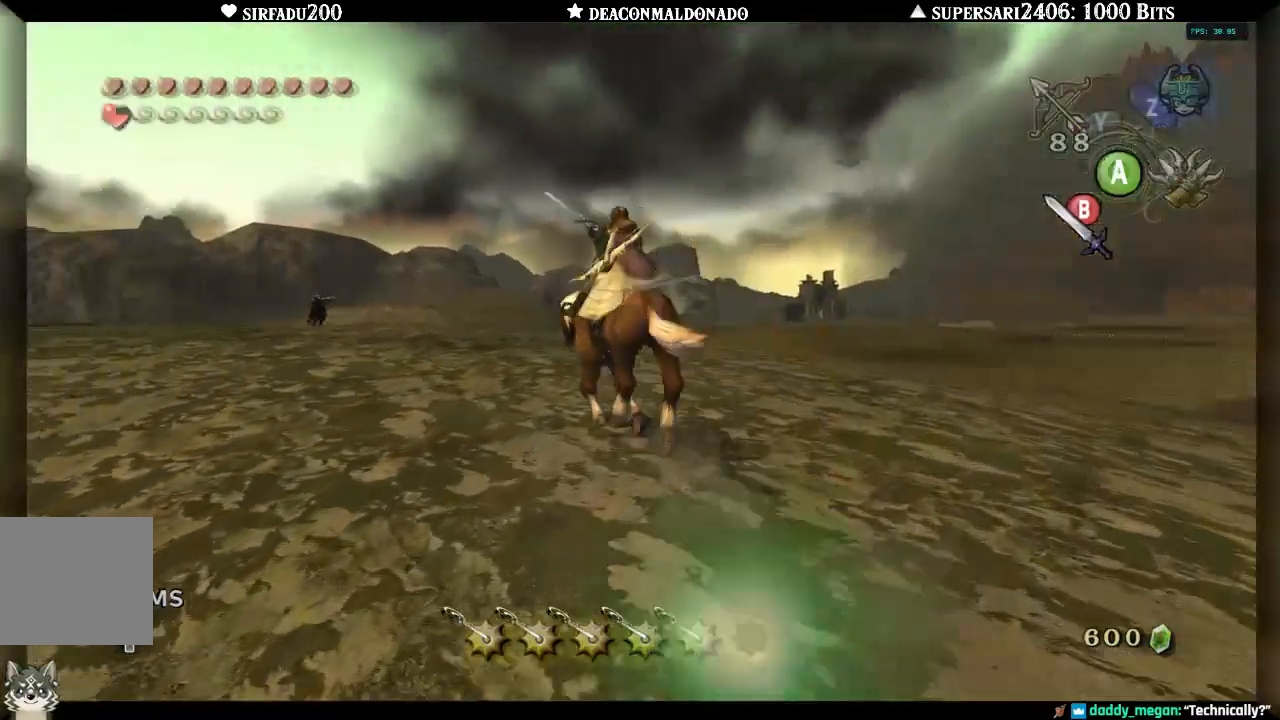
{"buttons": ["B"], "left_stick": "up", "right_stick": "center", "events": [[33, "left_stick", "up"]]}
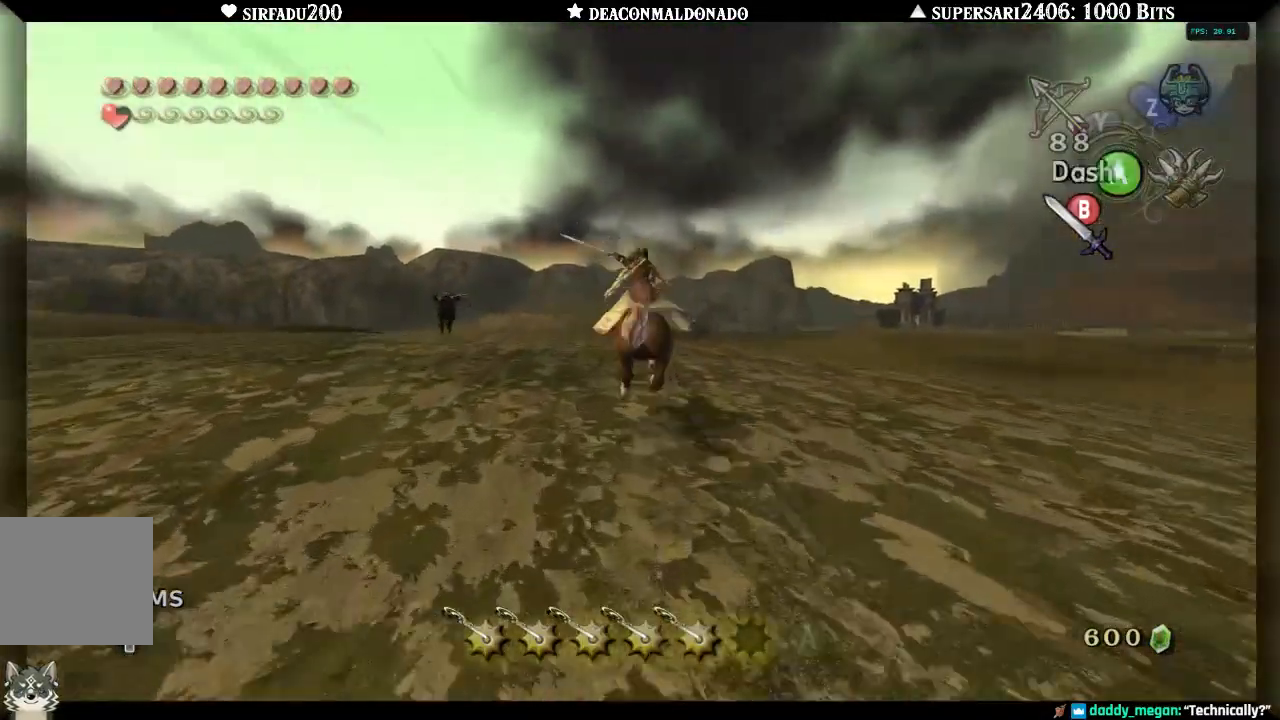
{"buttons": ["B"], "left_stick": "up-left", "right_stick": "center", "events": [[200, "left_stick", "up-left"]]}
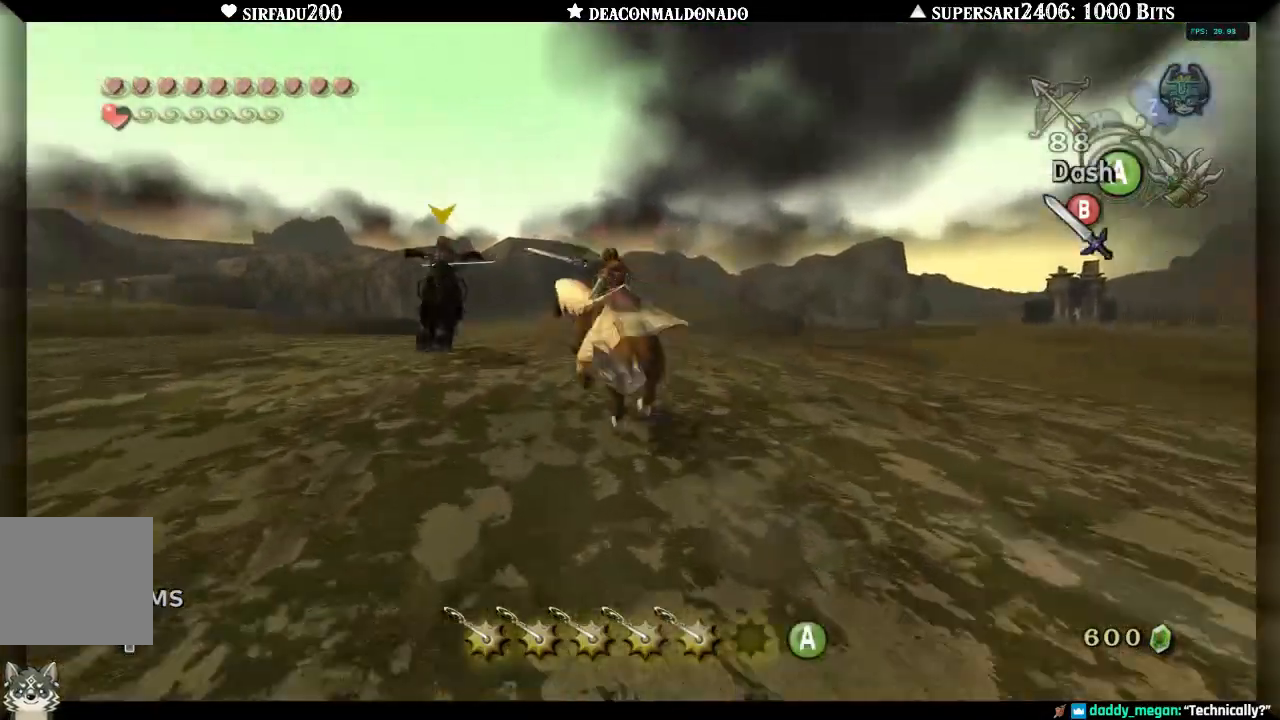
{"buttons": ["B"], "left_stick": "up", "right_stick": "center", "events": [[33, "B", "up"], [367, "left_stick", "up"], [467, "B", "down"]]}
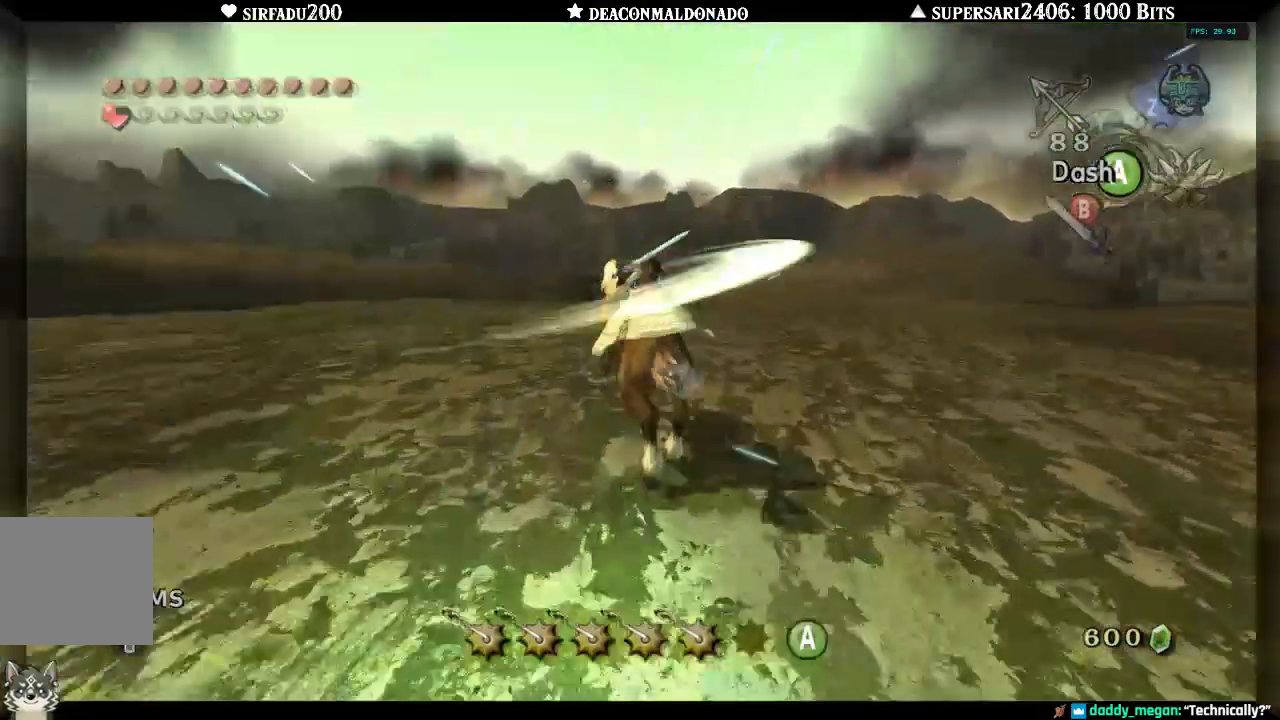
{"buttons": ["B"], "left_stick": "up", "right_stick": "center", "events": []}
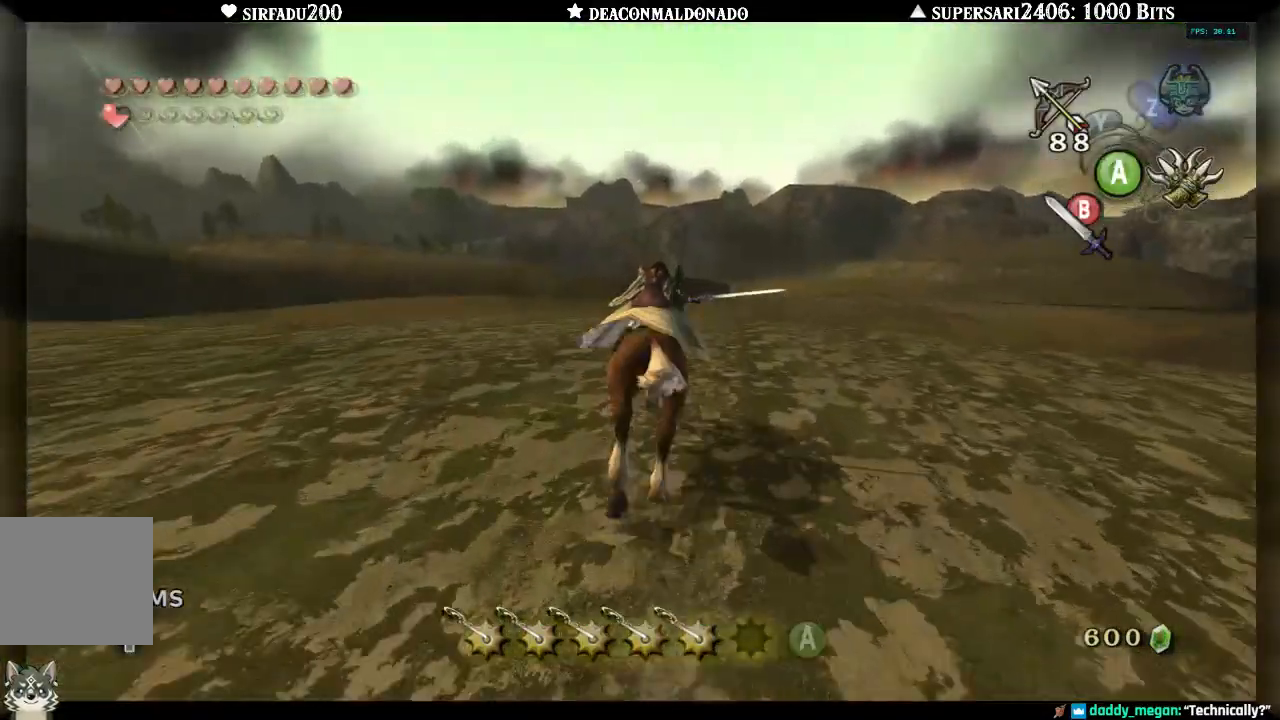
{"buttons": ["B"], "left_stick": "up", "right_stick": "center", "events": []}
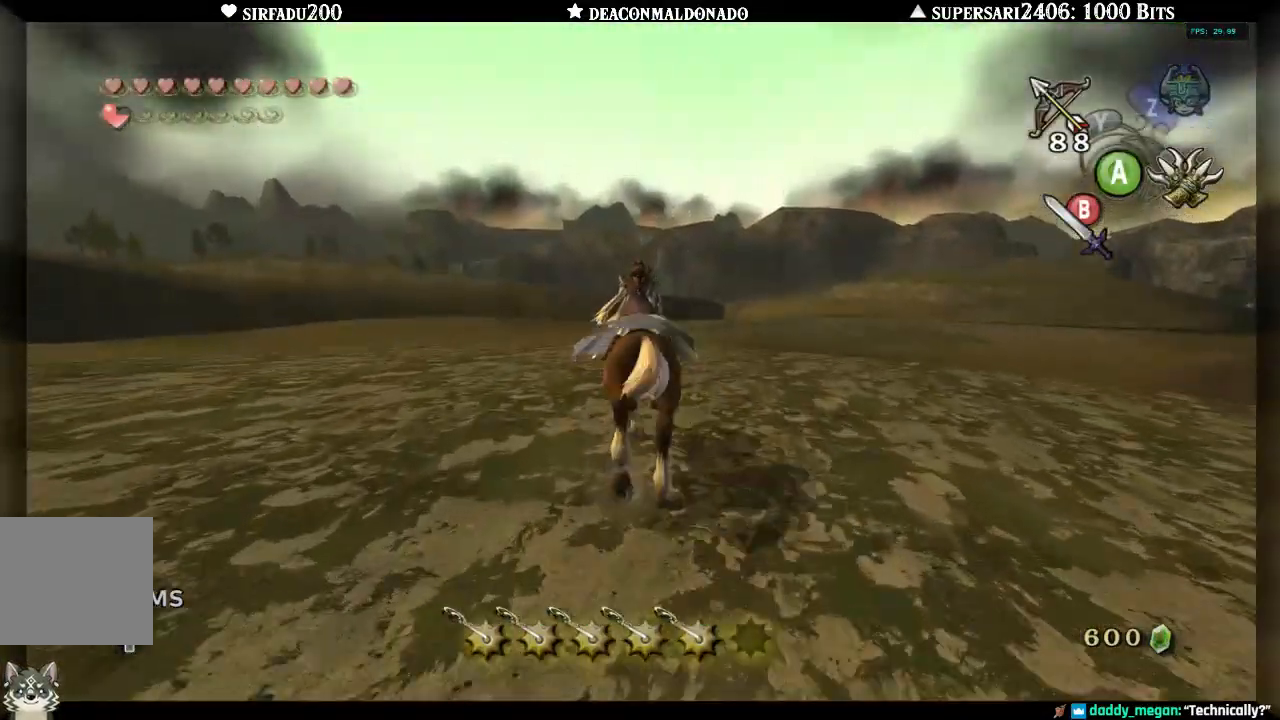
{"buttons": ["B"], "left_stick": "up", "right_stick": "center", "events": [[317, "B", "up"], [417, "B", "down"]]}
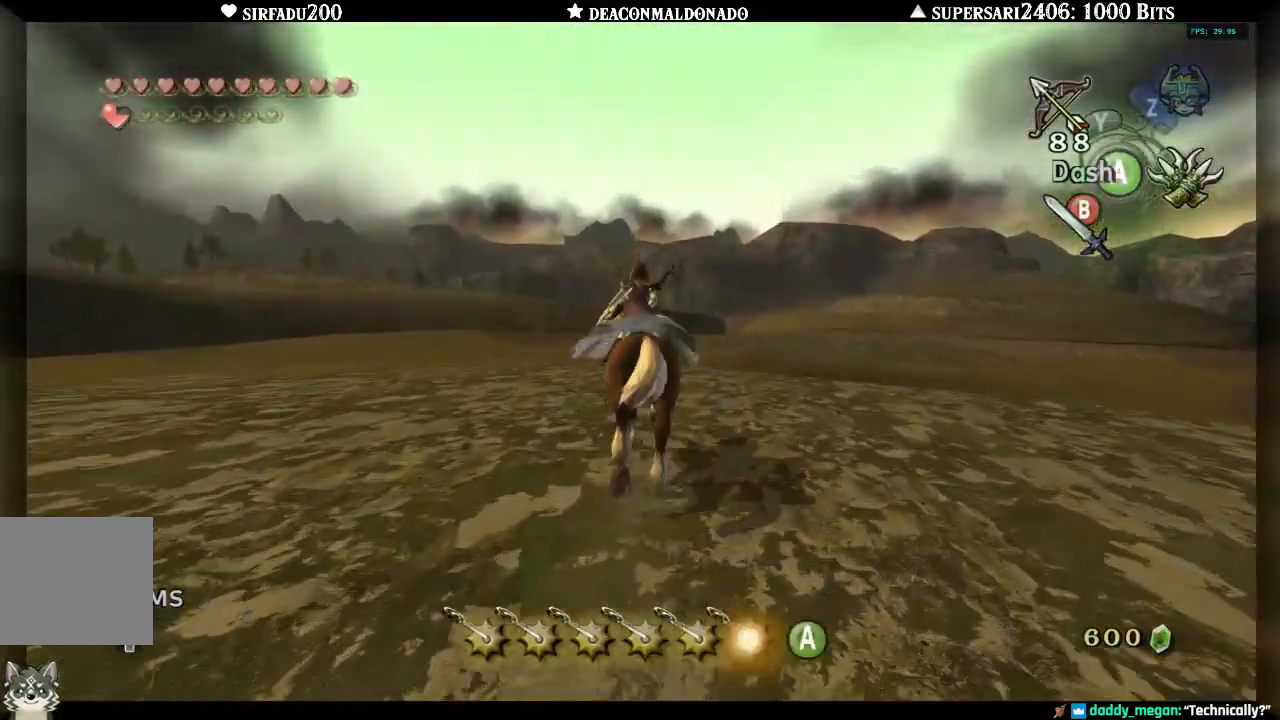
{"buttons": ["B"], "left_stick": "up-left", "right_stick": "center", "events": [[467, "left_stick", "up-left"]]}
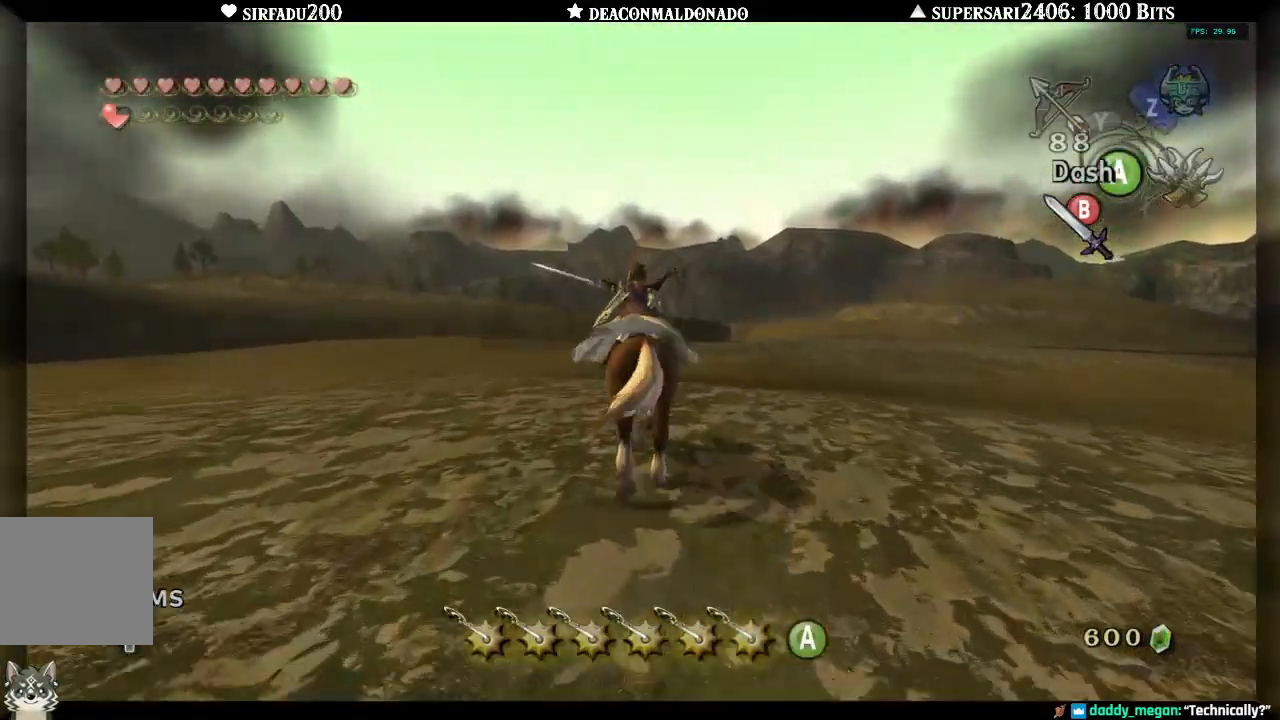
{"buttons": ["B"], "left_stick": "left", "right_stick": "center", "events": [[367, "left_stick", "left"]]}
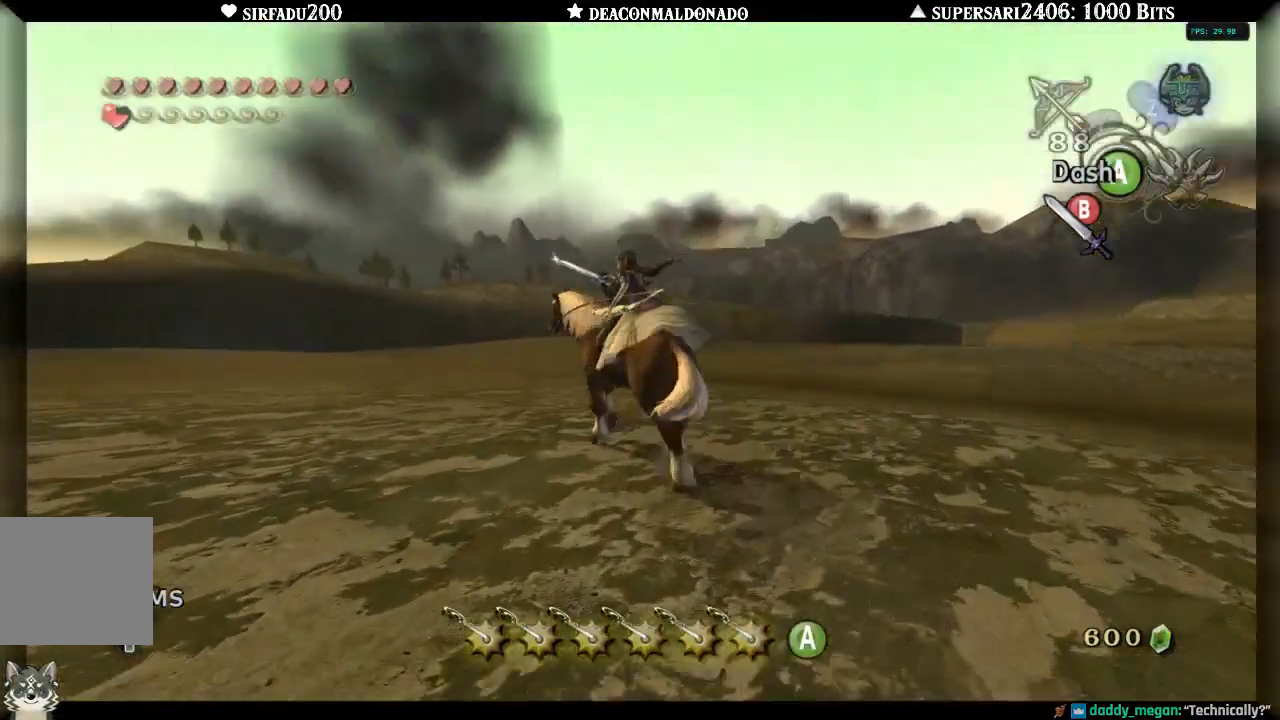
{"buttons": ["B"], "left_stick": "left", "right_stick": "center", "events": []}
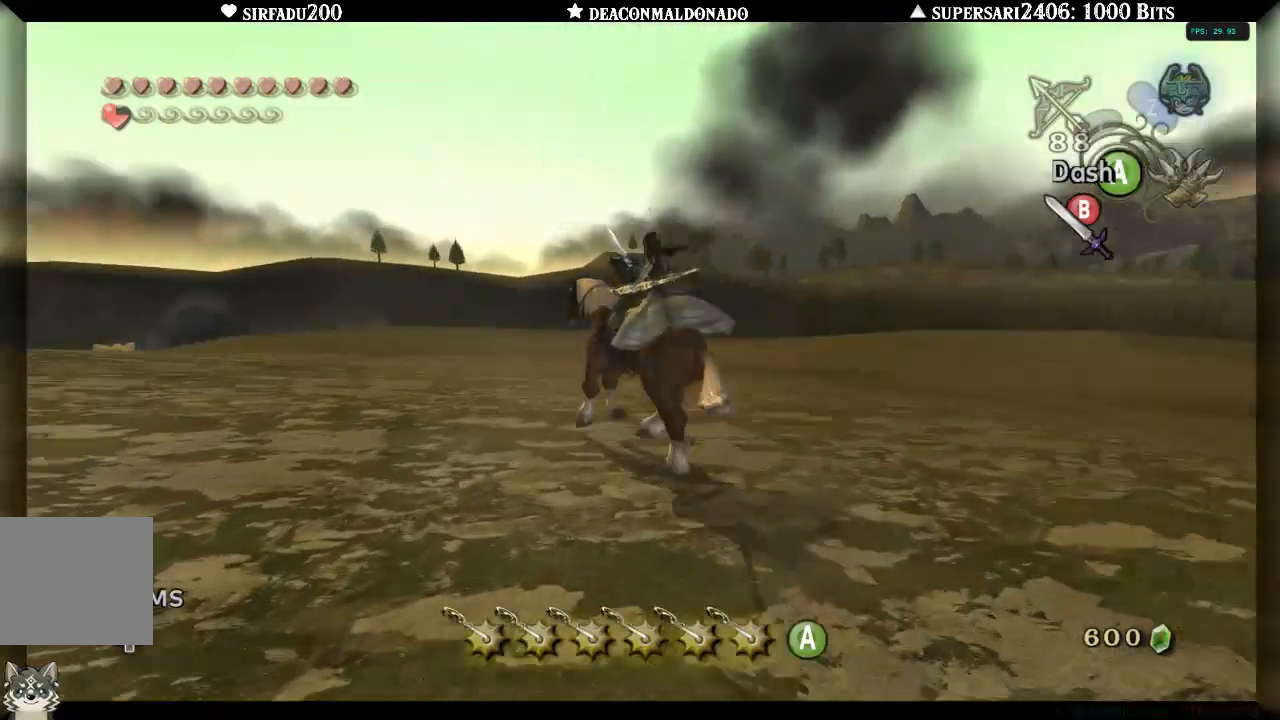
{"buttons": ["B"], "left_stick": "left", "right_stick": "center", "events": []}
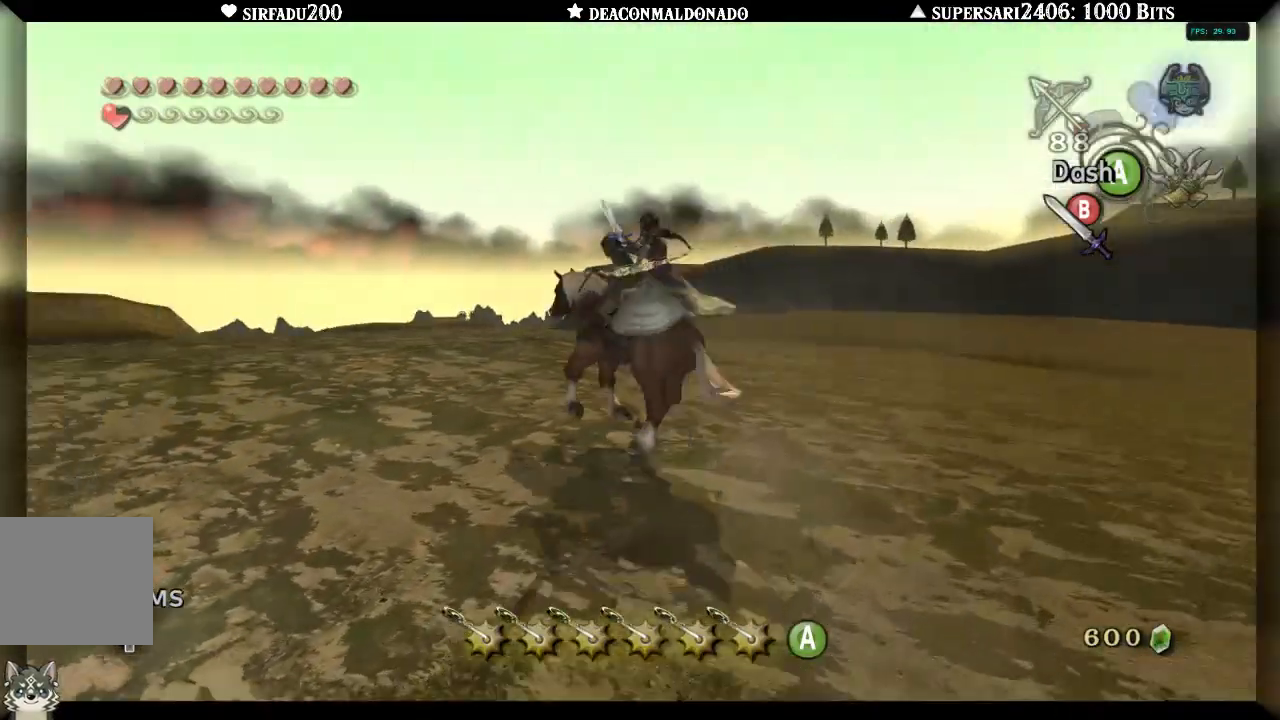
{"buttons": ["B"], "left_stick": "up", "right_stick": "center", "events": [[300, "left_stick", "up-left"], [450, "left_stick", "up"]]}
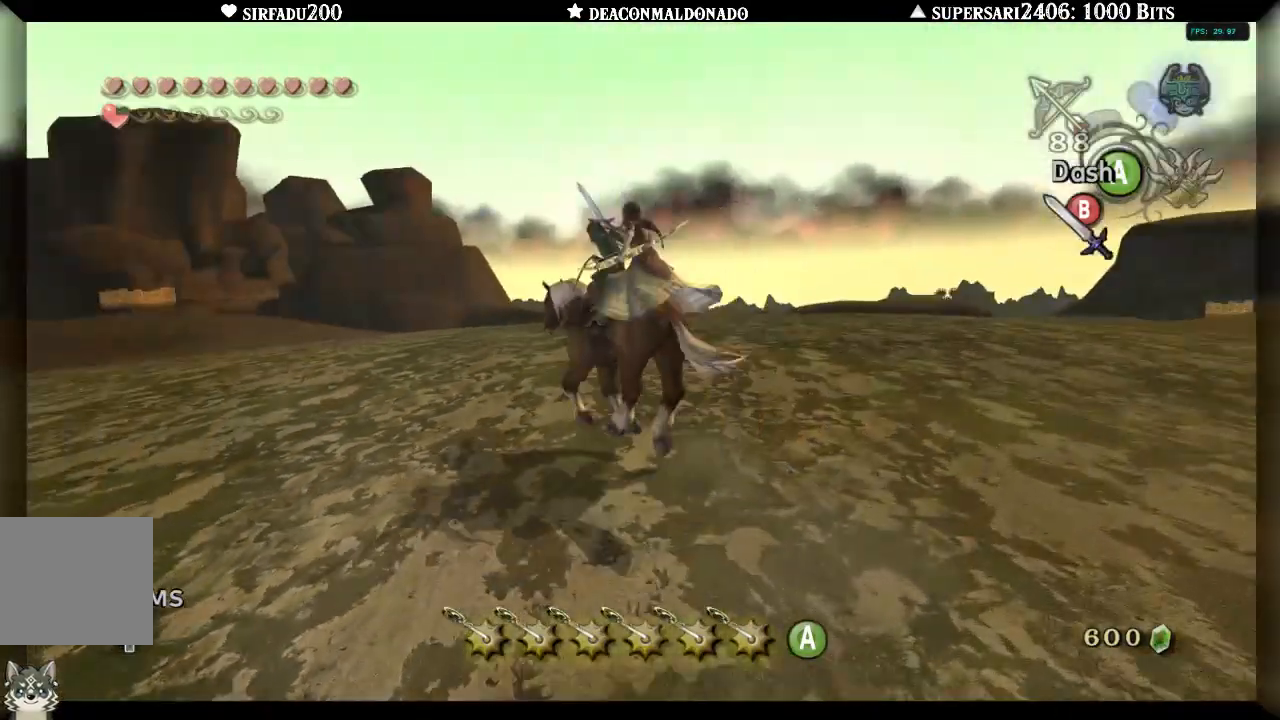
{"buttons": ["B"], "left_stick": "up", "right_stick": "center", "events": []}
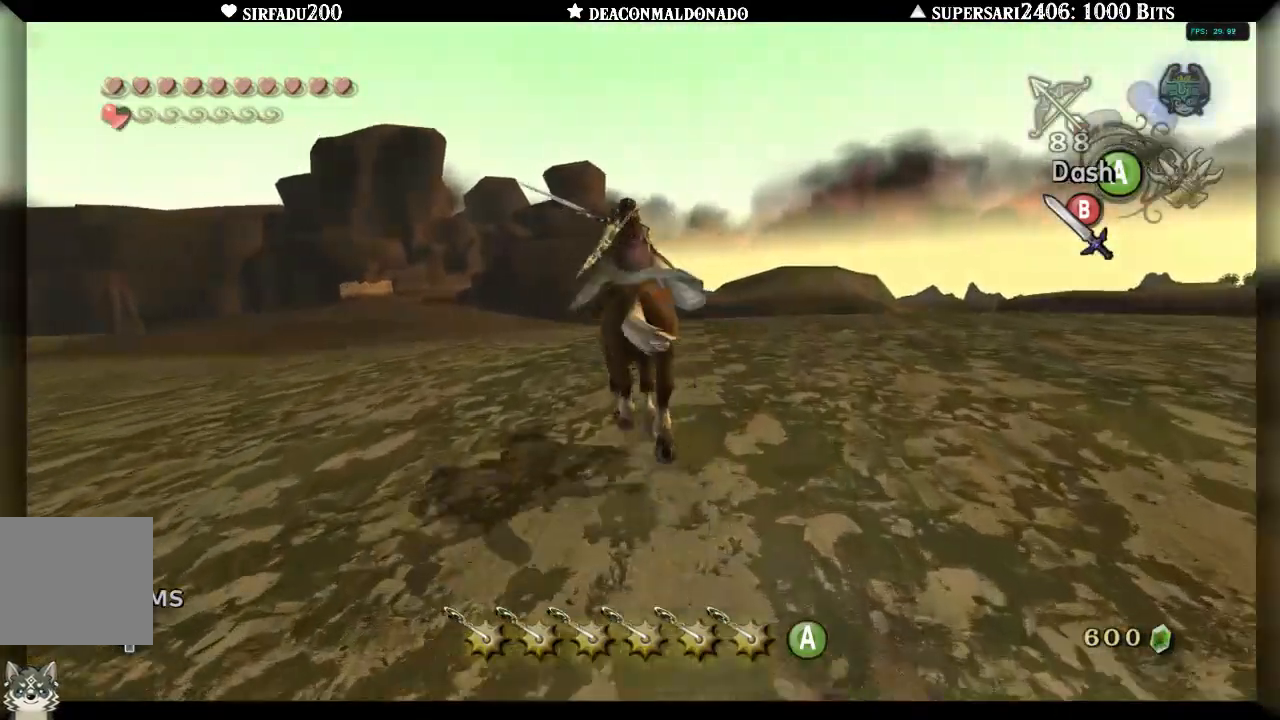
{"buttons": ["B"], "left_stick": "up-left", "right_stick": "center", "events": [[300, "left_stick", "up-left"]]}
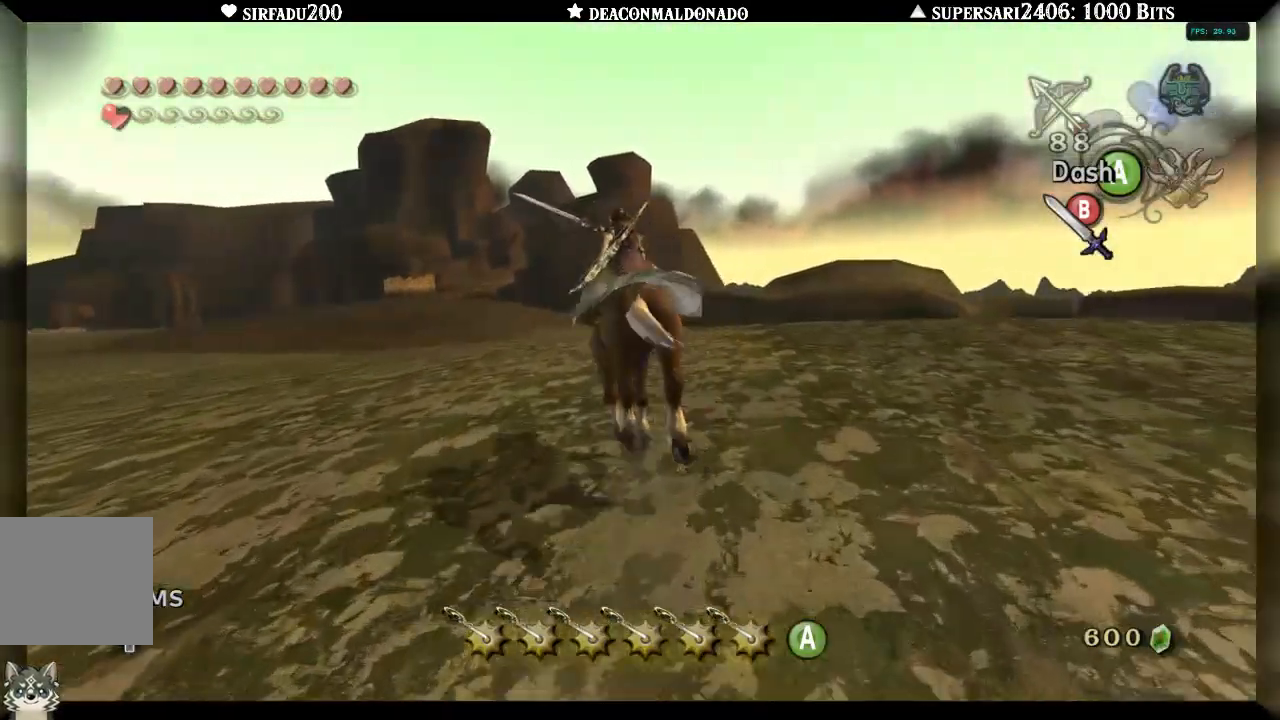
{"buttons": ["B"], "left_stick": "up", "right_stick": "center", "events": [[17, "left_stick", "up"]]}
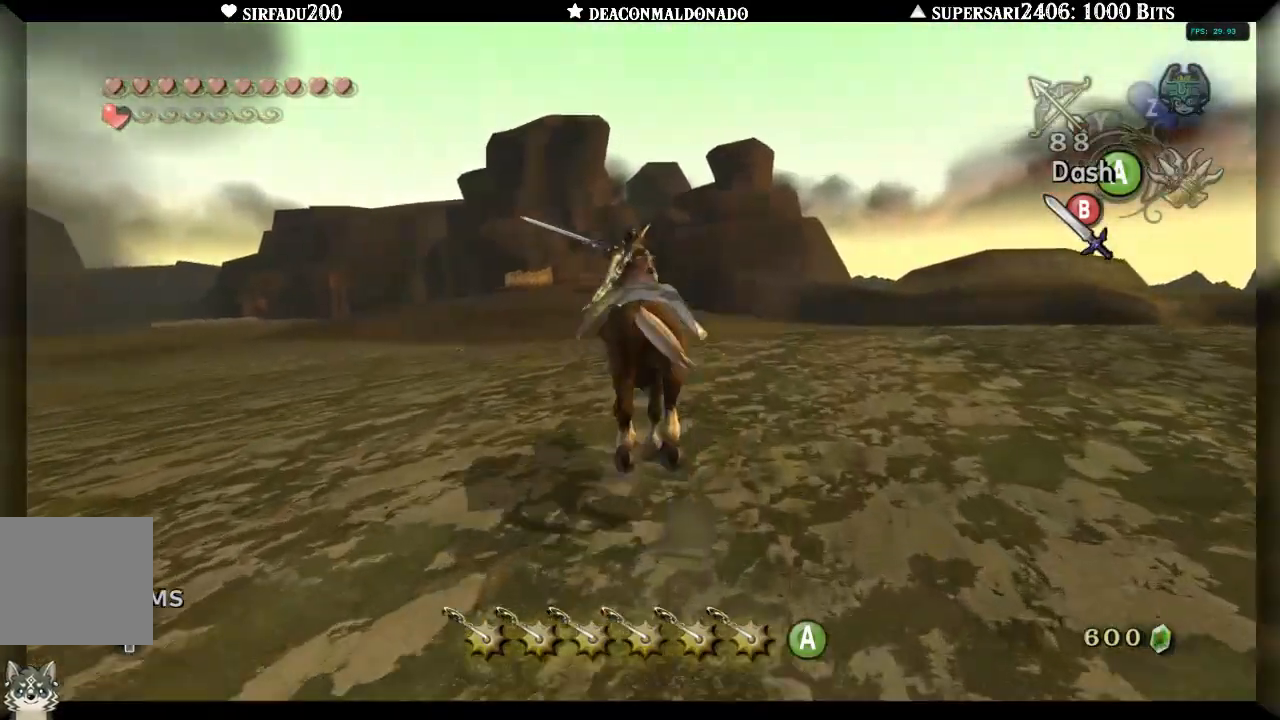
{"buttons": ["B"], "left_stick": "up", "right_stick": "center", "events": []}
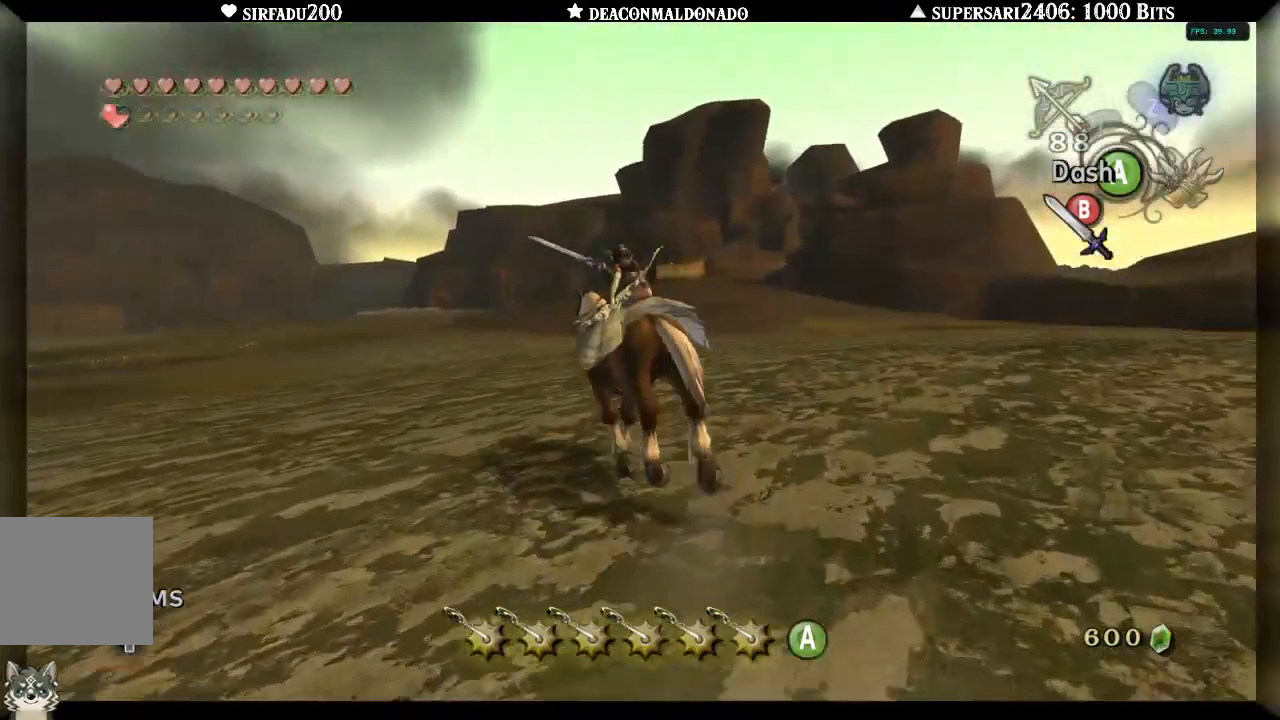
{"buttons": ["B"], "left_stick": "up", "right_stick": "center", "events": []}
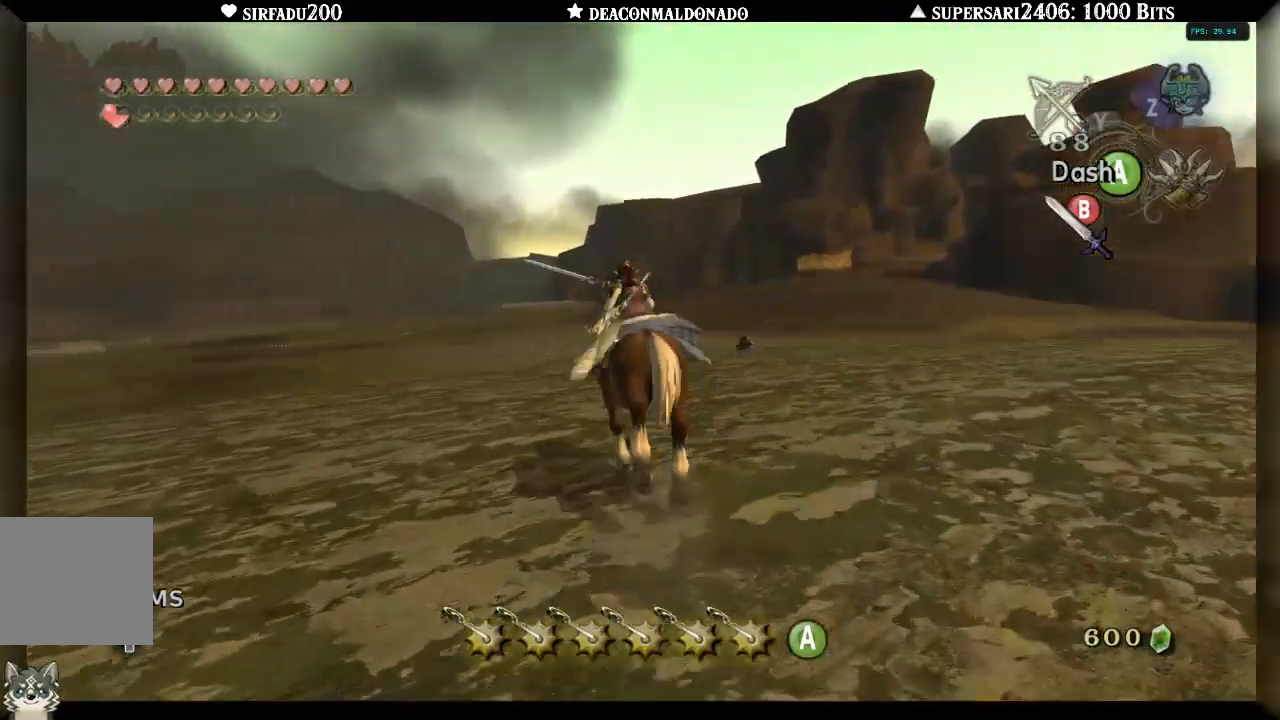
{"buttons": ["B"], "left_stick": "up", "right_stick": "center", "events": []}